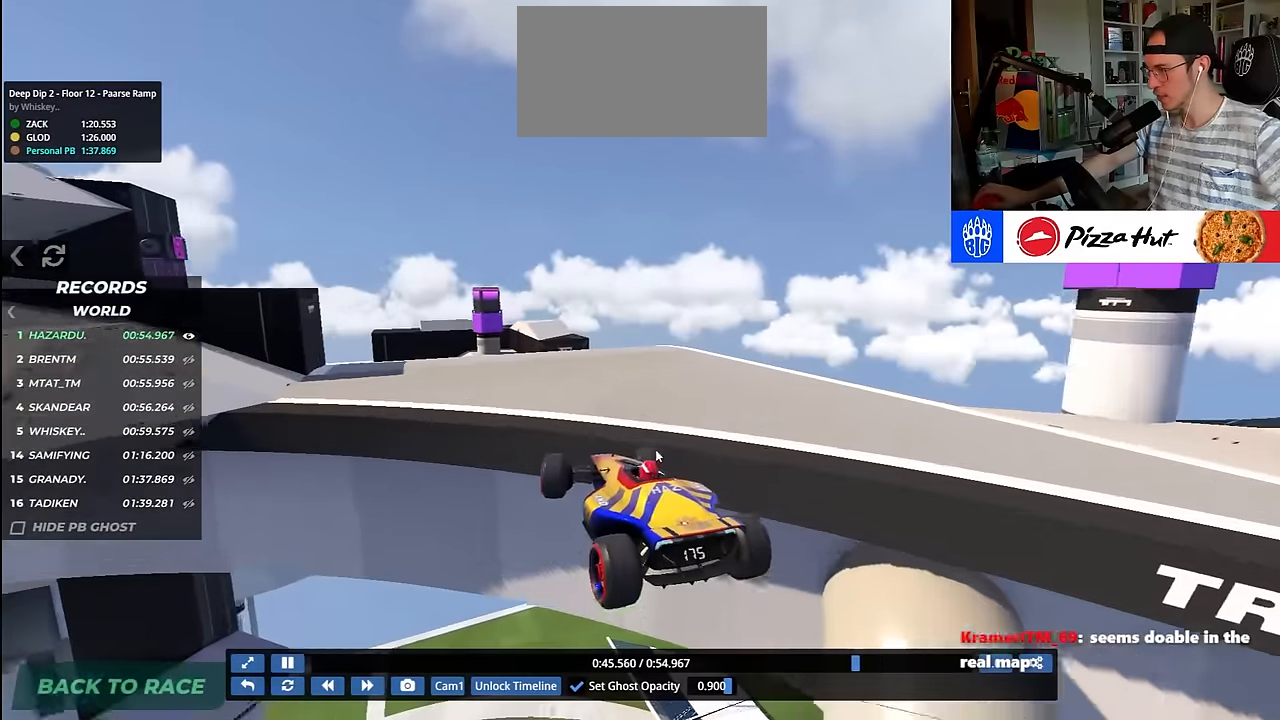
Gameplay with keyboard; each line is a JSON object with the keys held at the frame after it. "events" lists presses ("down") and releases ("up") of "down", "left", "right" and "up" between this image and that frame as [ms after this image, input, new state], when the widget could be followed in between. No other keys are recorded. Mouse input is not recorded.
{"keys": ["down", "left", "up"], "events": [[133, "right", "up"], [300, "down", "down"], [367, "left", "down"]]}
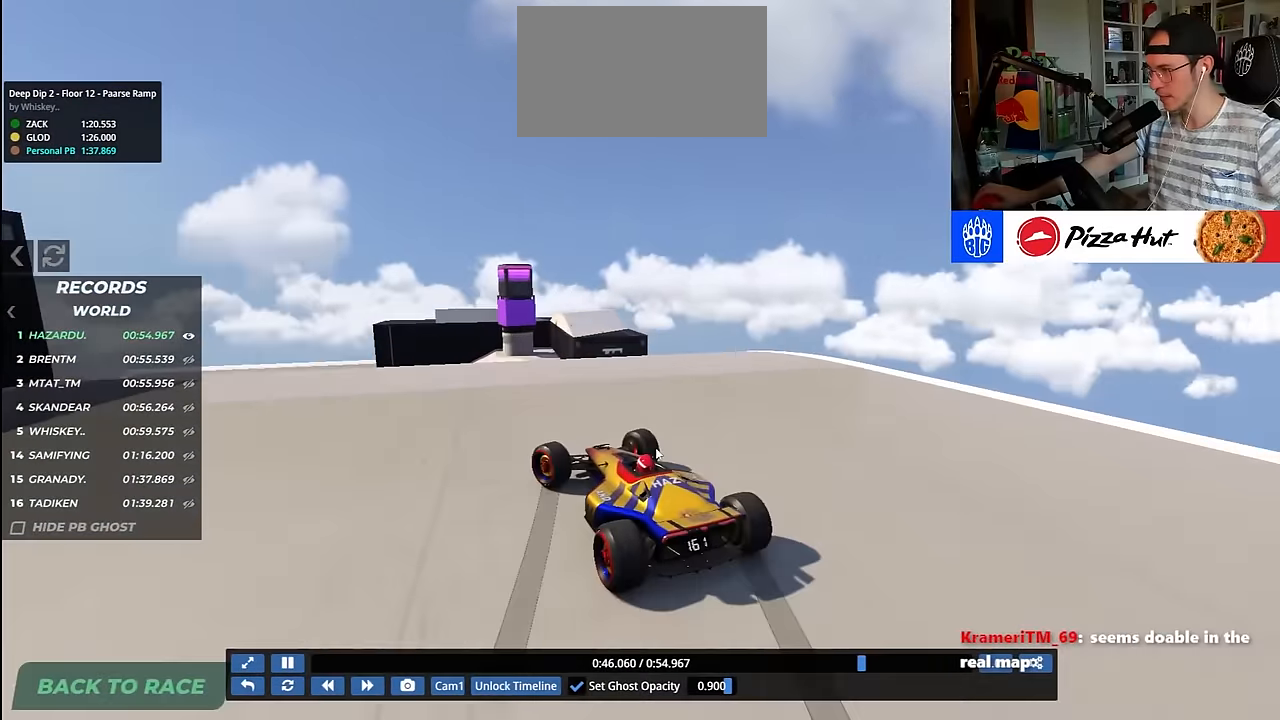
{"keys": ["up"], "events": [[67, "down", "up"], [100, "left", "up"], [100, "up", "up"], [267, "left", "down"], [450, "left", "up"], [467, "up", "down"]]}
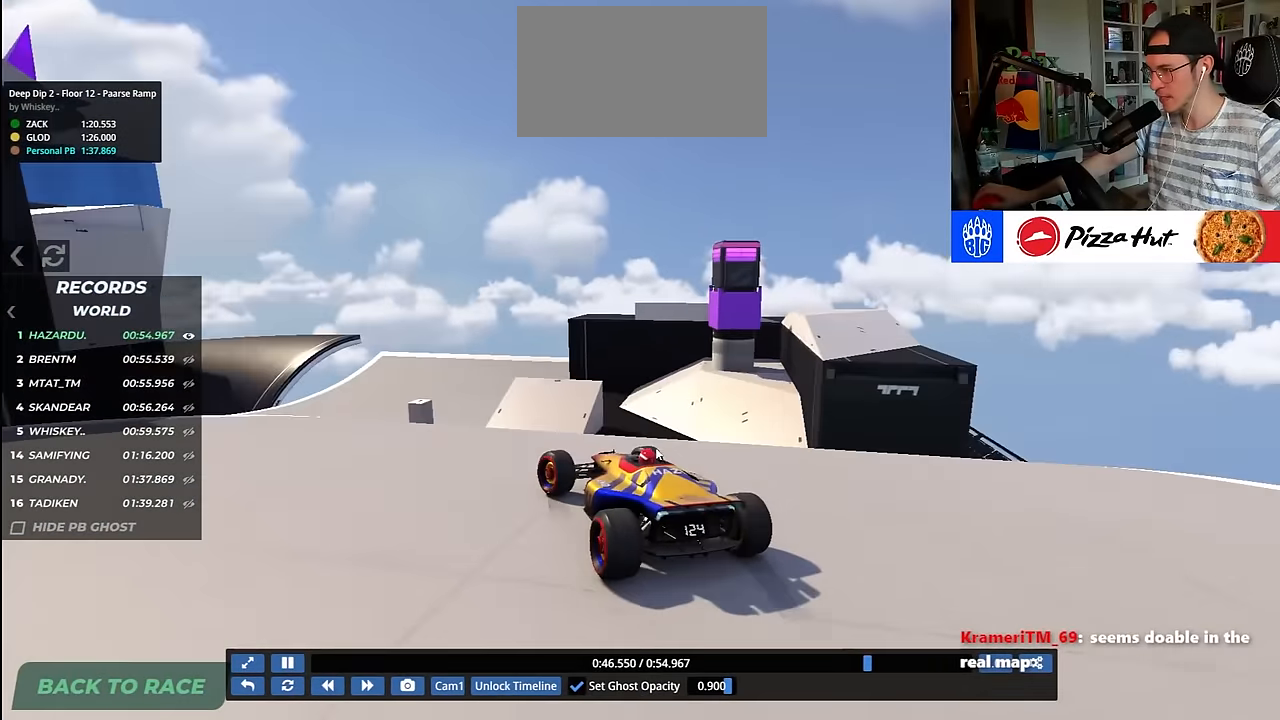
{"keys": ["left", "up"], "events": [[167, "right", "down"], [283, "right", "up"], [417, "left", "down"]]}
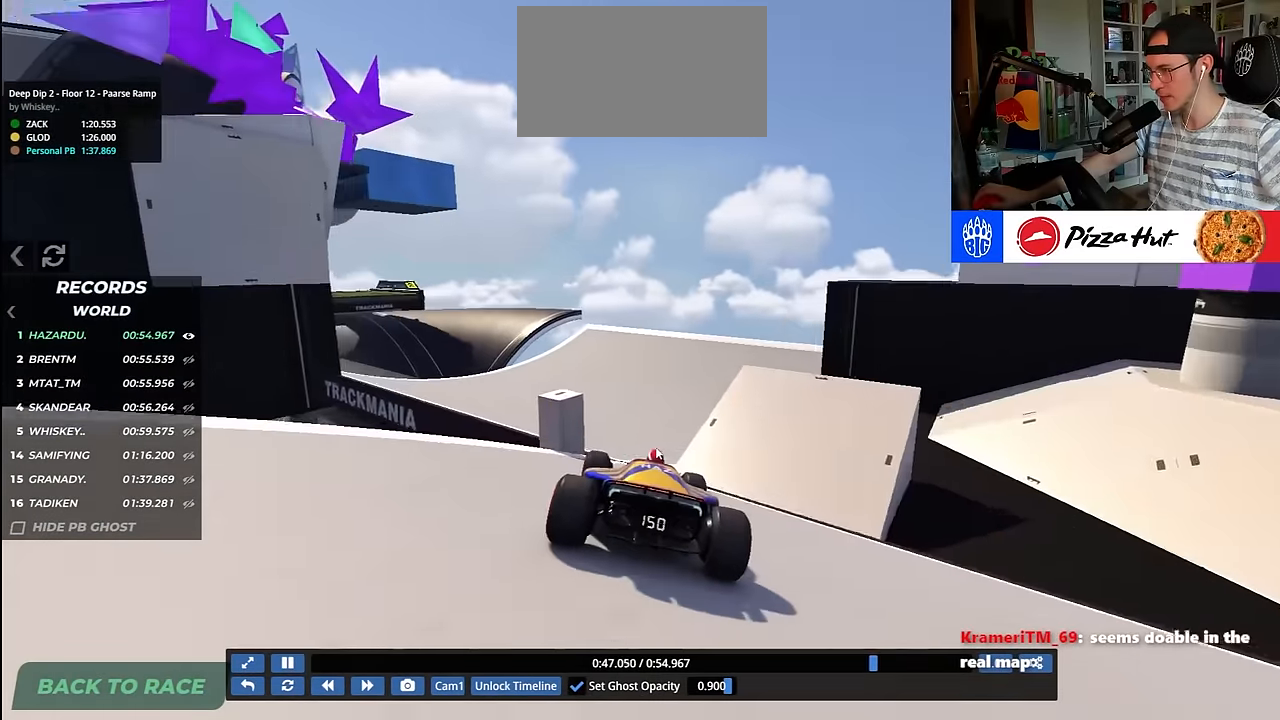
{"keys": ["left", "up"], "events": []}
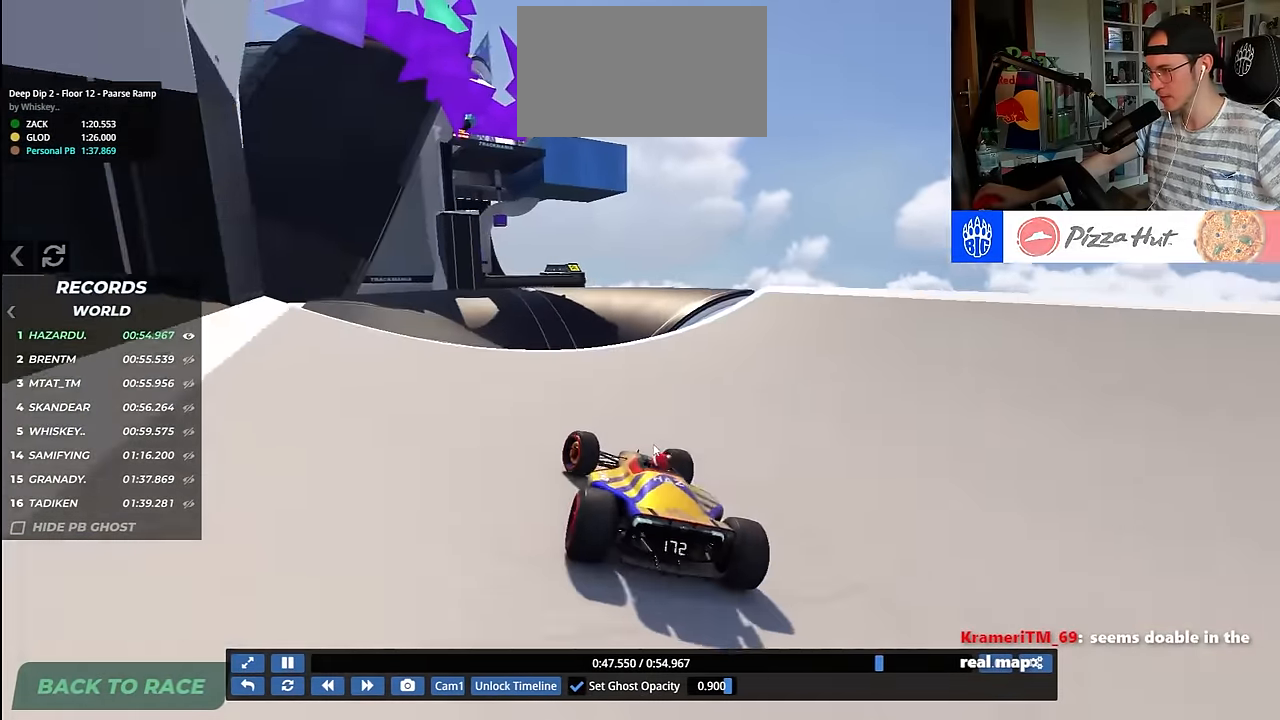
{"keys": ["up"], "events": [[183, "left", "up"], [183, "right", "down"], [367, "right", "up"]]}
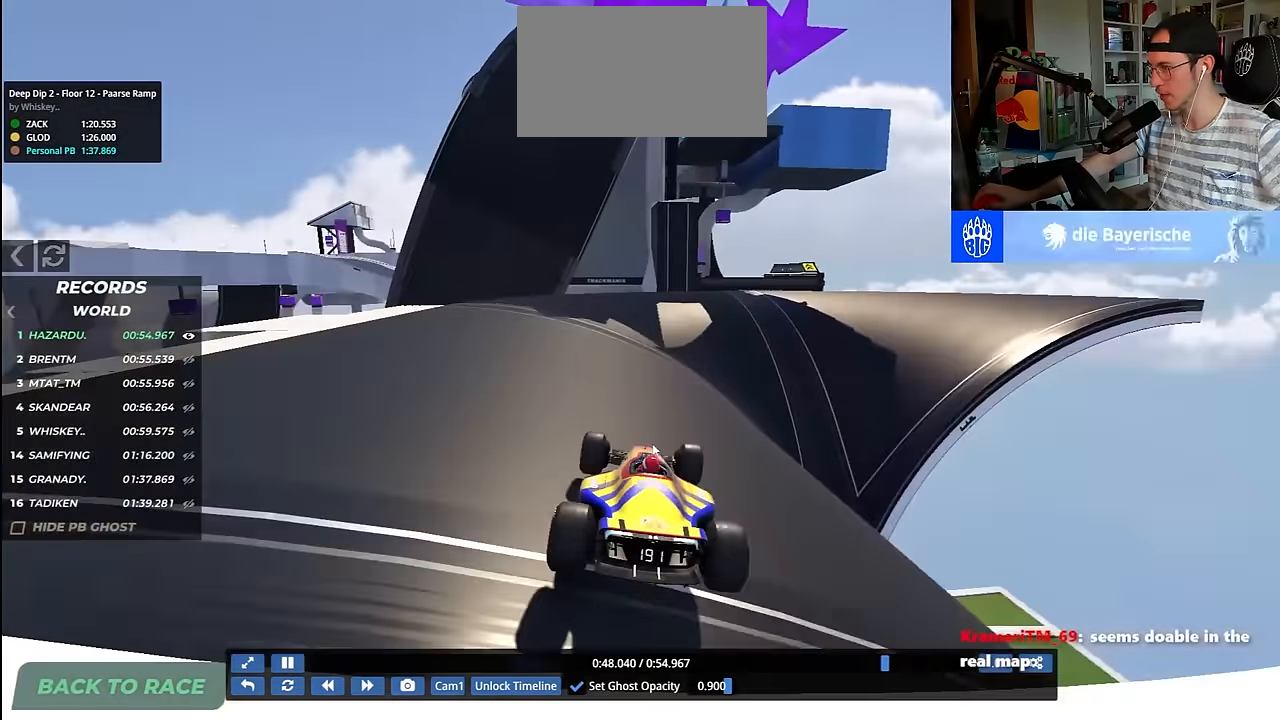
{"keys": ["left", "up"], "events": [[67, "right", "down"], [283, "right", "up"], [467, "left", "down"]]}
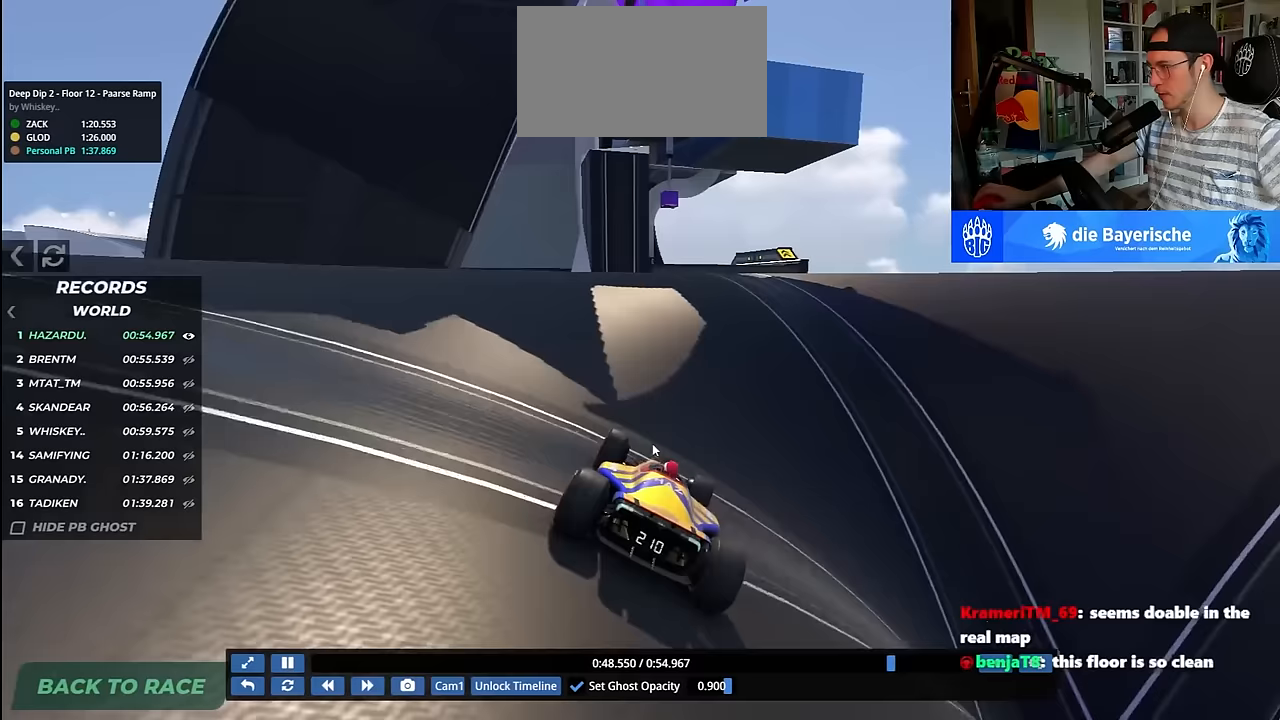
{"keys": ["right", "up"], "events": [[350, "left", "up"], [417, "right", "down"]]}
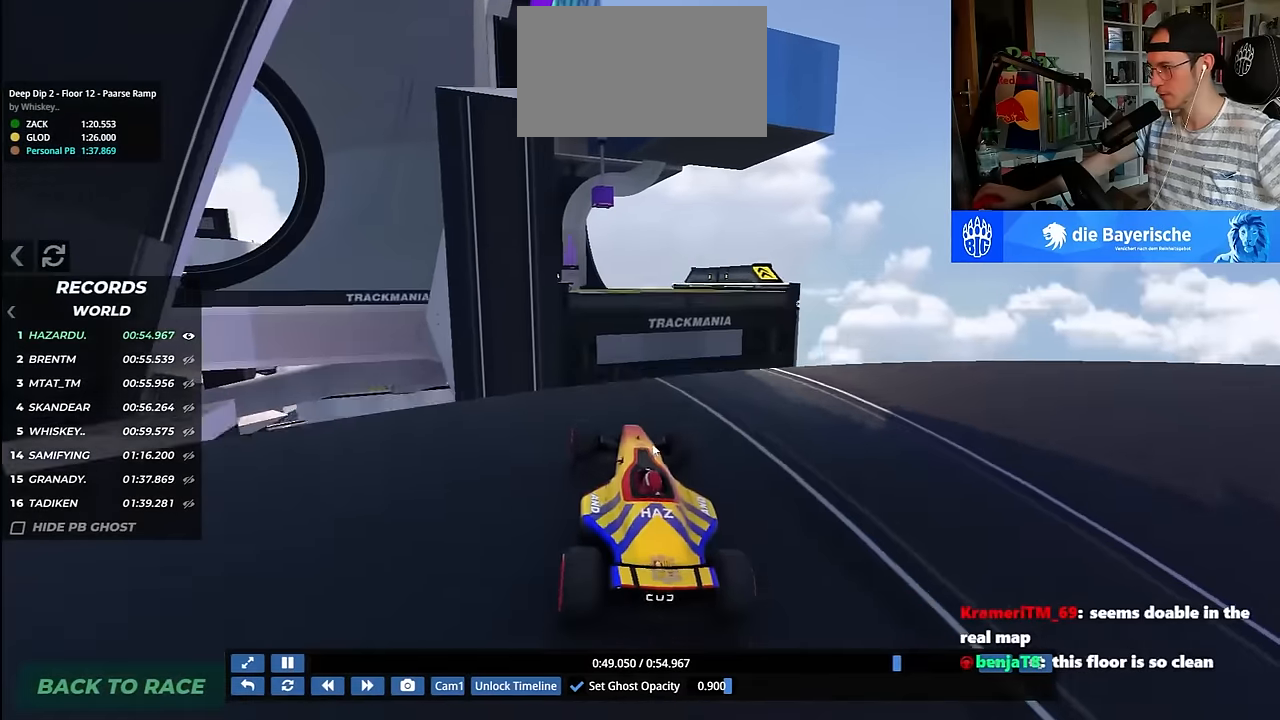
{"keys": ["down", "right", "up"], "events": [[250, "up", "up"], [367, "up", "down"], [417, "down", "down"]]}
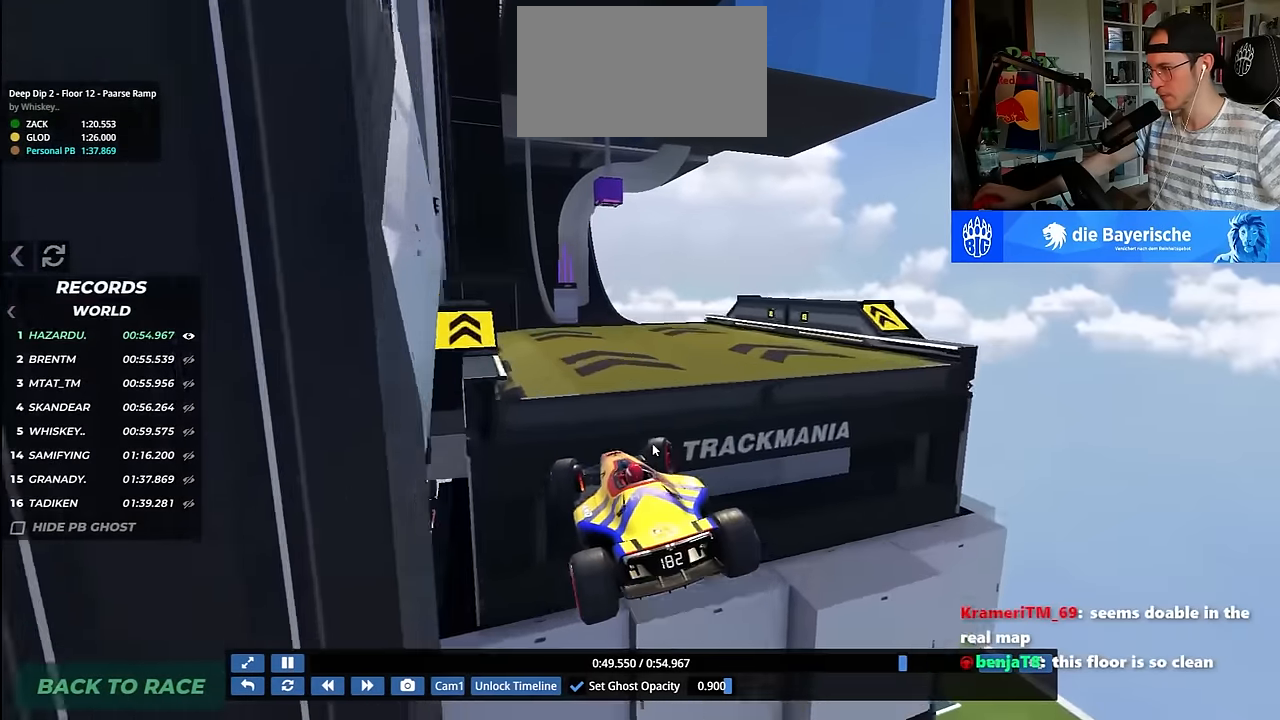
{"keys": ["up"], "events": [[17, "down", "up"], [217, "right", "up"]]}
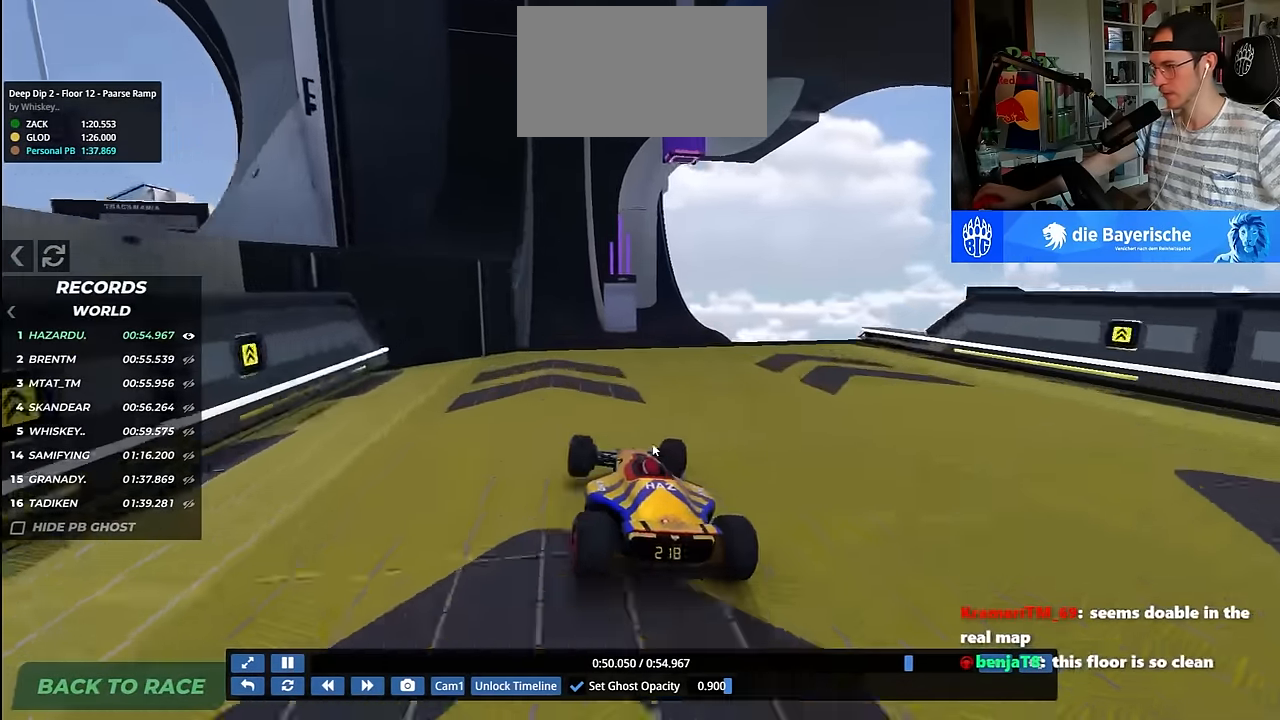
{"keys": ["down", "up"], "events": [[467, "down", "down"]]}
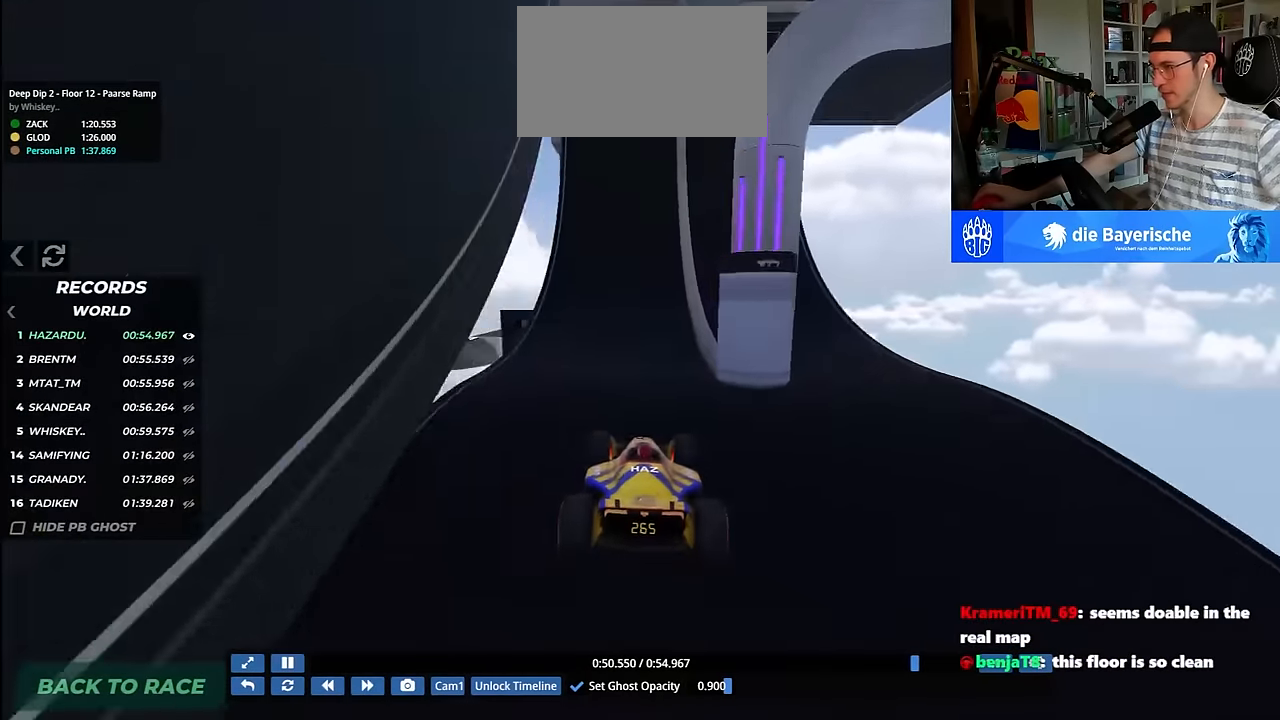
{"keys": ["up"], "events": [[67, "down", "up"], [217, "left", "down"], [300, "left", "up"]]}
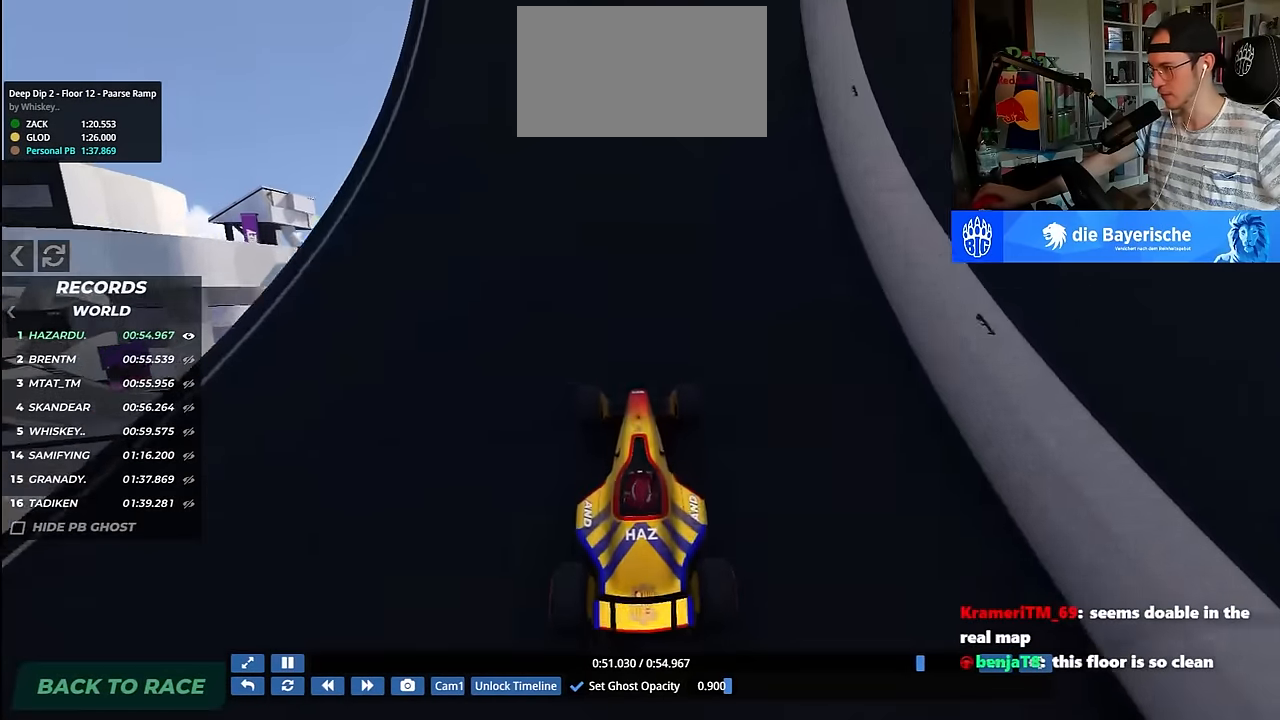
{"keys": ["right"], "events": [[83, "up", "up"], [233, "right", "down"]]}
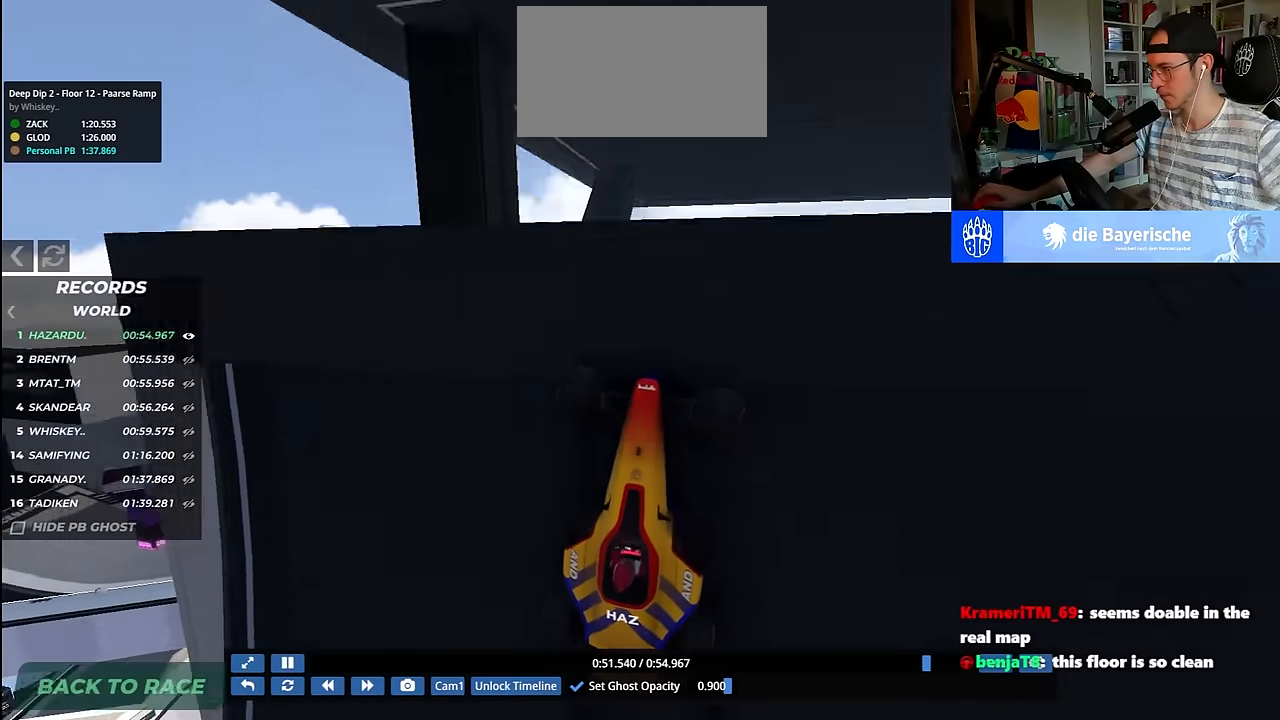
{"keys": ["right"], "events": []}
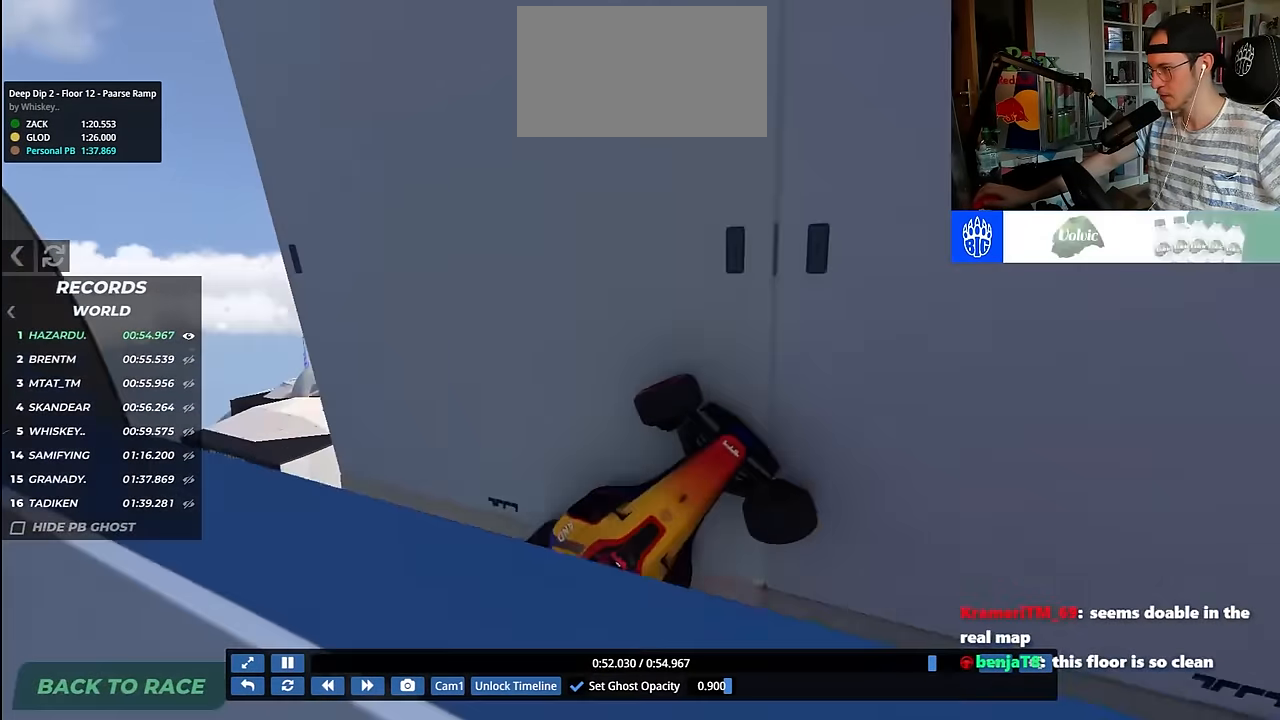
{"keys": ["right", "up"], "events": [[383, "up", "down"]]}
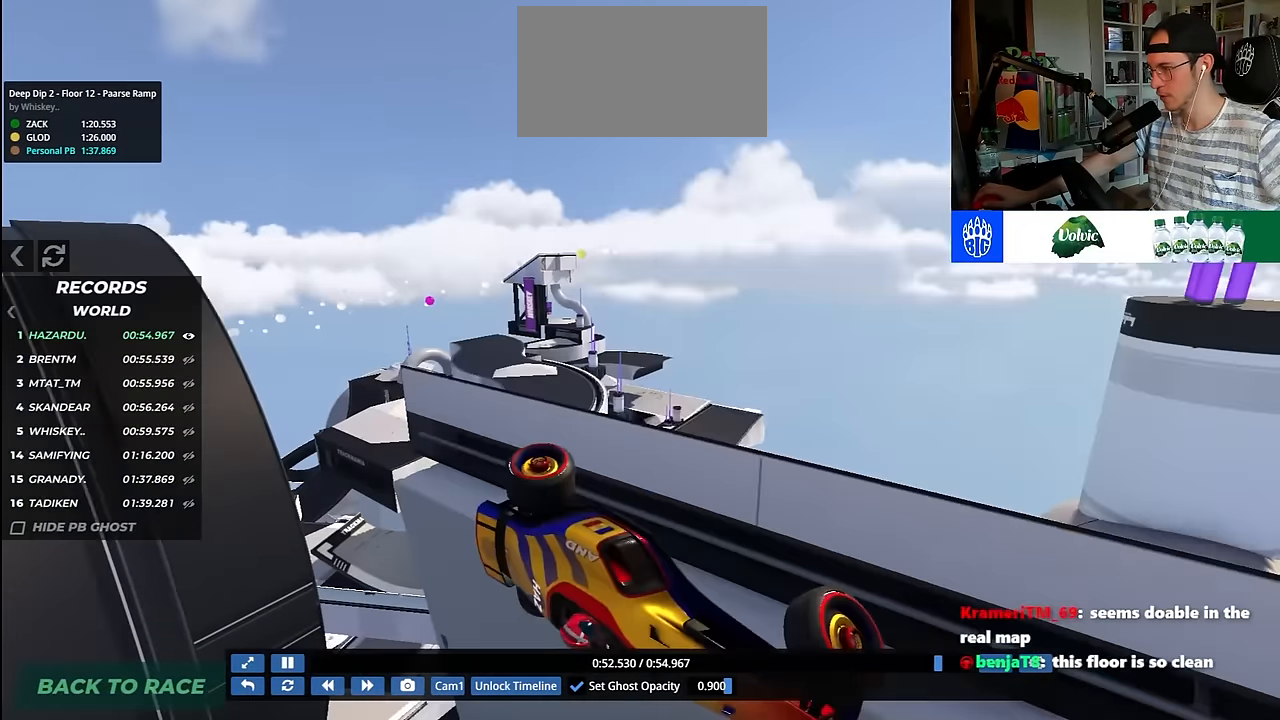
{"keys": ["left", "up"], "events": [[167, "right", "up"], [233, "left", "down"]]}
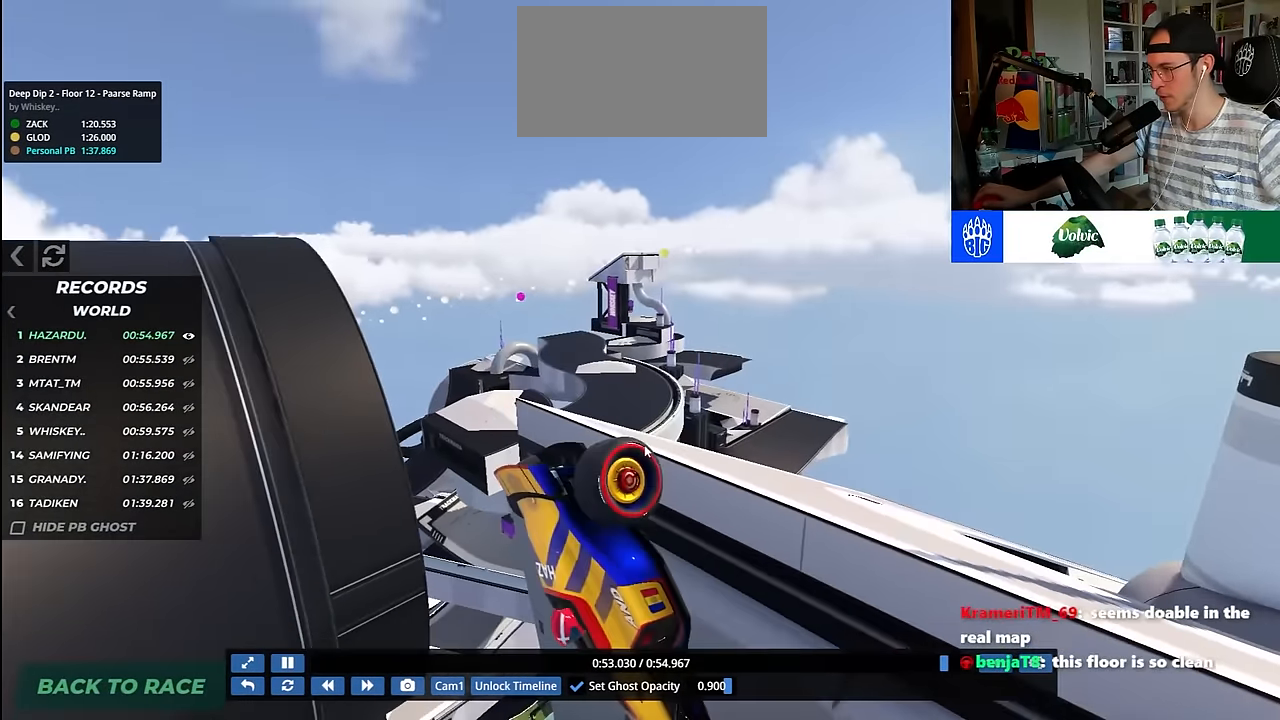
{"keys": ["left", "up"], "events": [[183, "down", "down"], [283, "down", "up"]]}
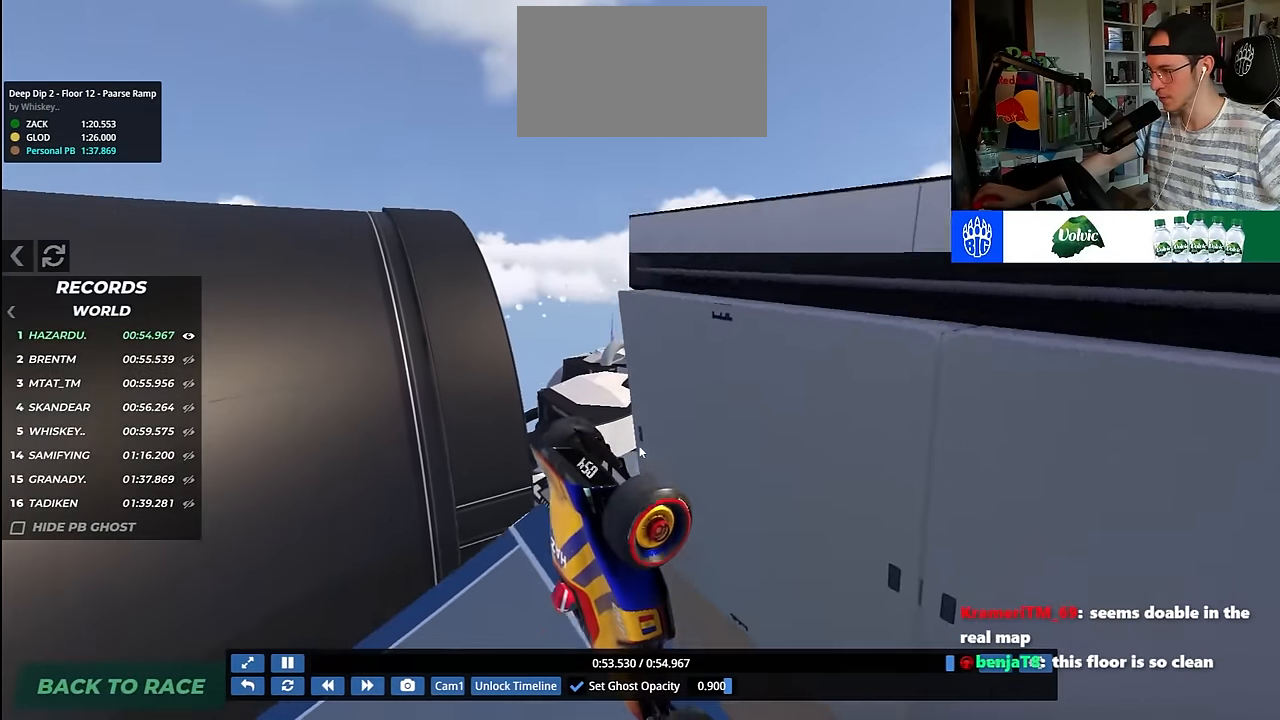
{"keys": ["left", "up"], "events": [[267, "left", "up"], [433, "left", "down"]]}
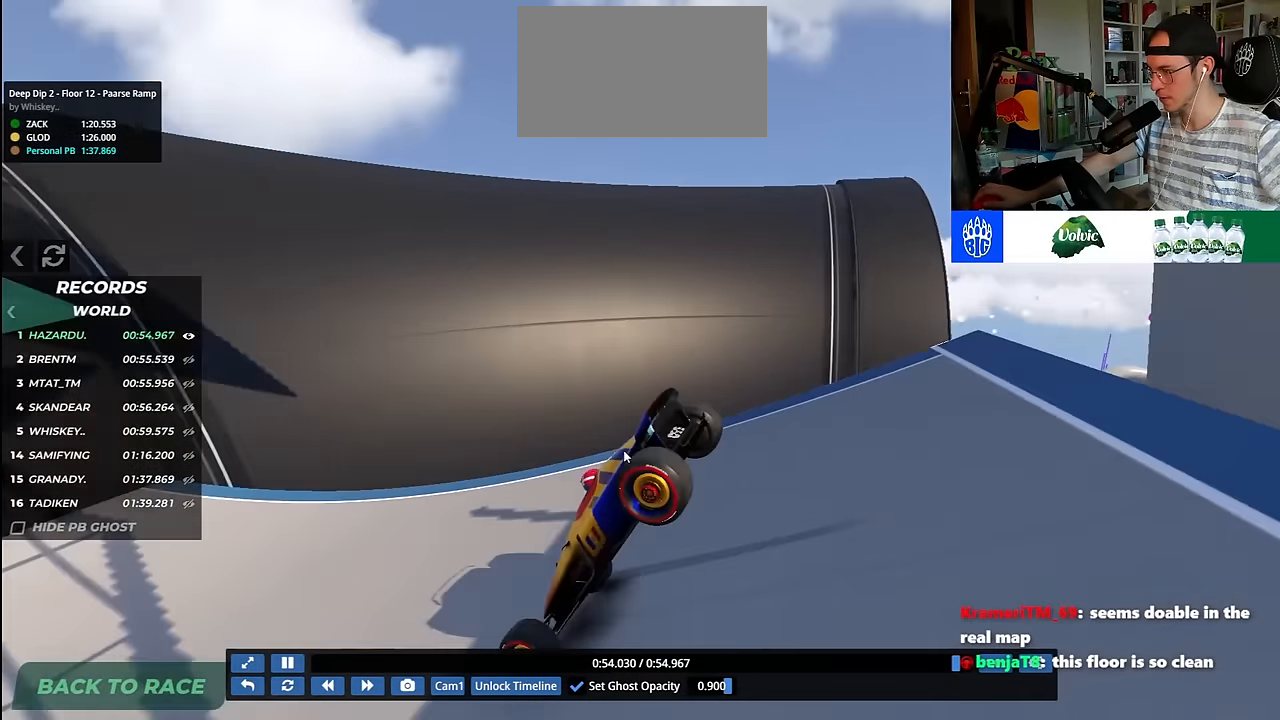
{"keys": ["up"], "events": [[100, "left", "up"], [233, "right", "down"], [300, "right", "up"]]}
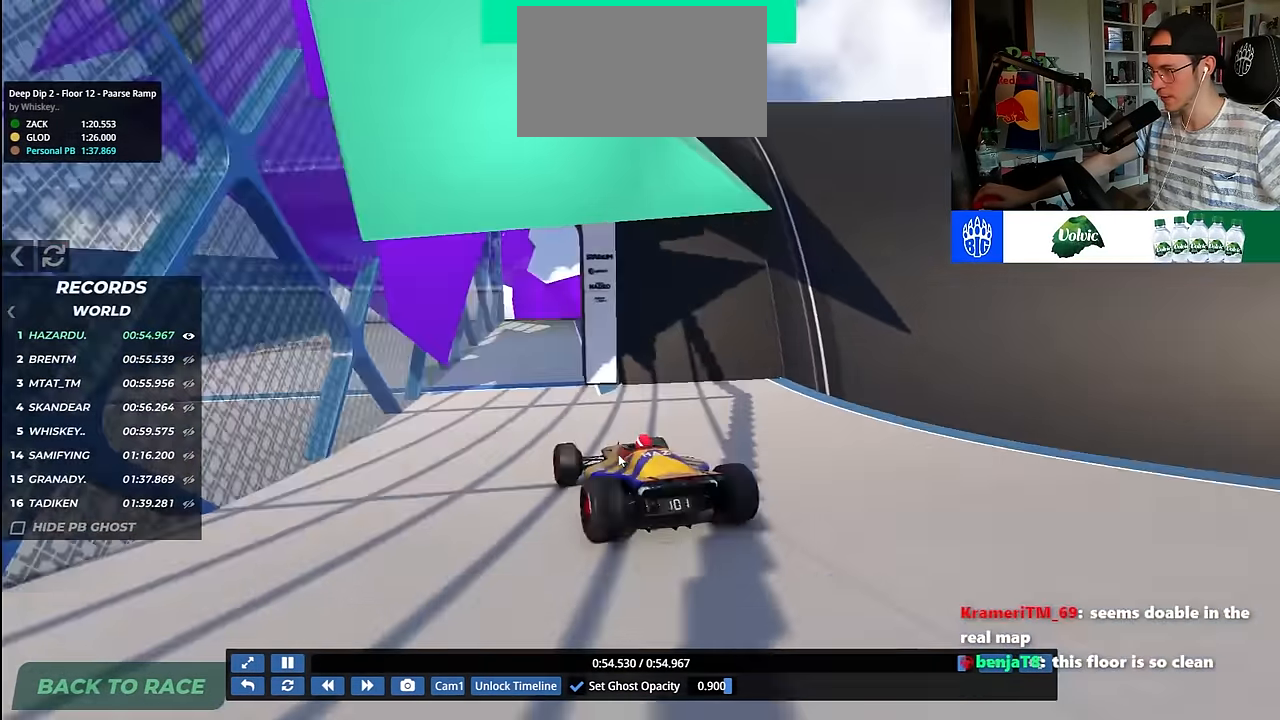
{"keys": ["up"]}
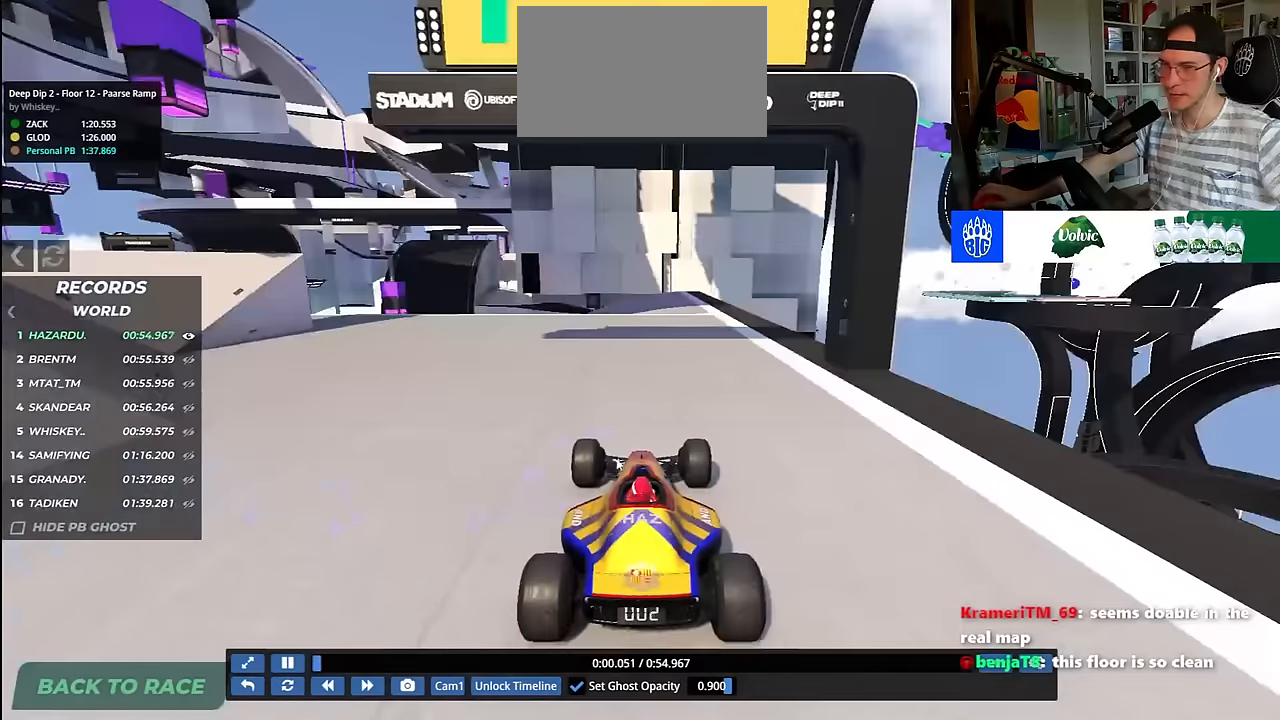
{"keys": ["right", "up"], "events": [[200, "right", "down"]]}
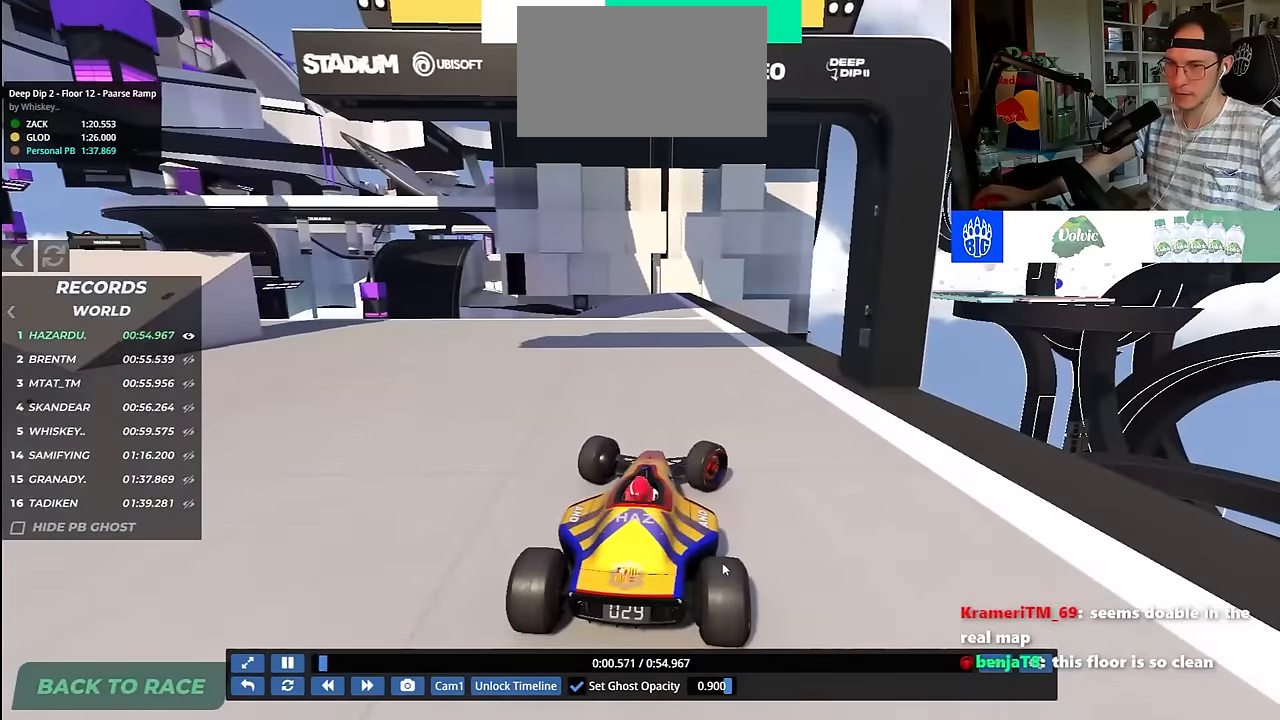
{"keys": ["up"], "events": [[34, "right", "up"]]}
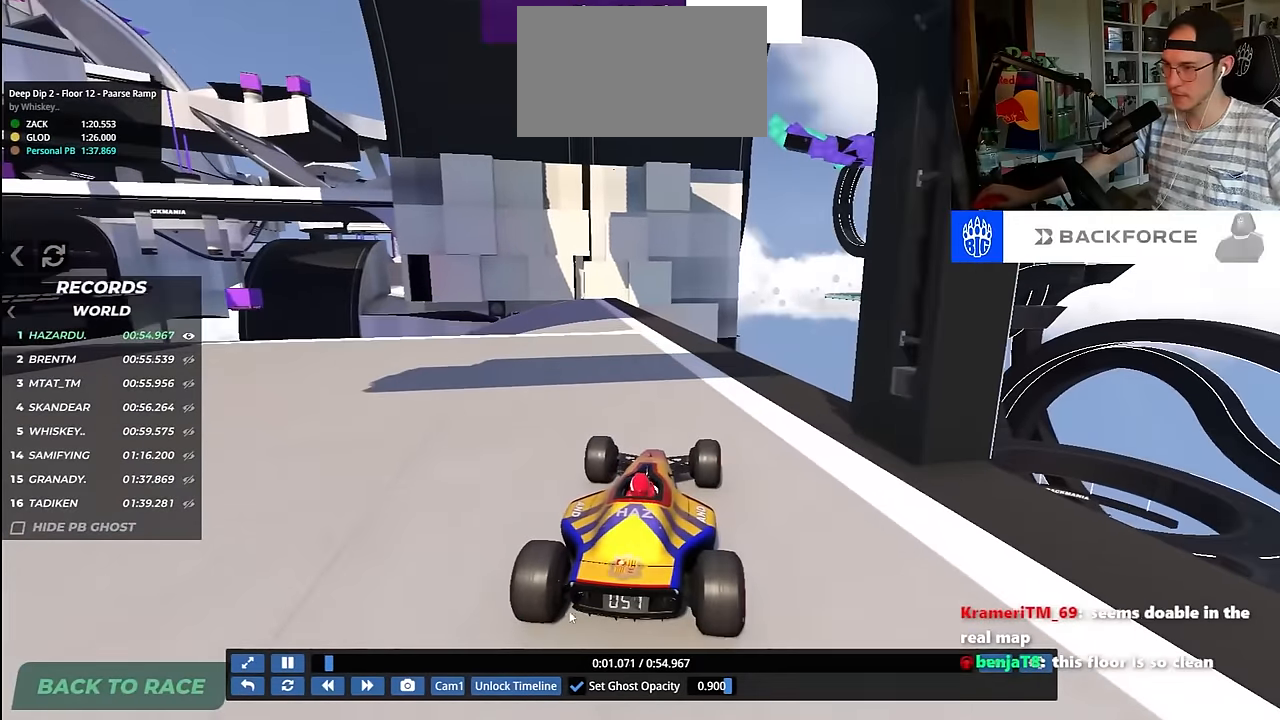
{"keys": ["left", "up"], "events": [[300, "left", "down"]]}
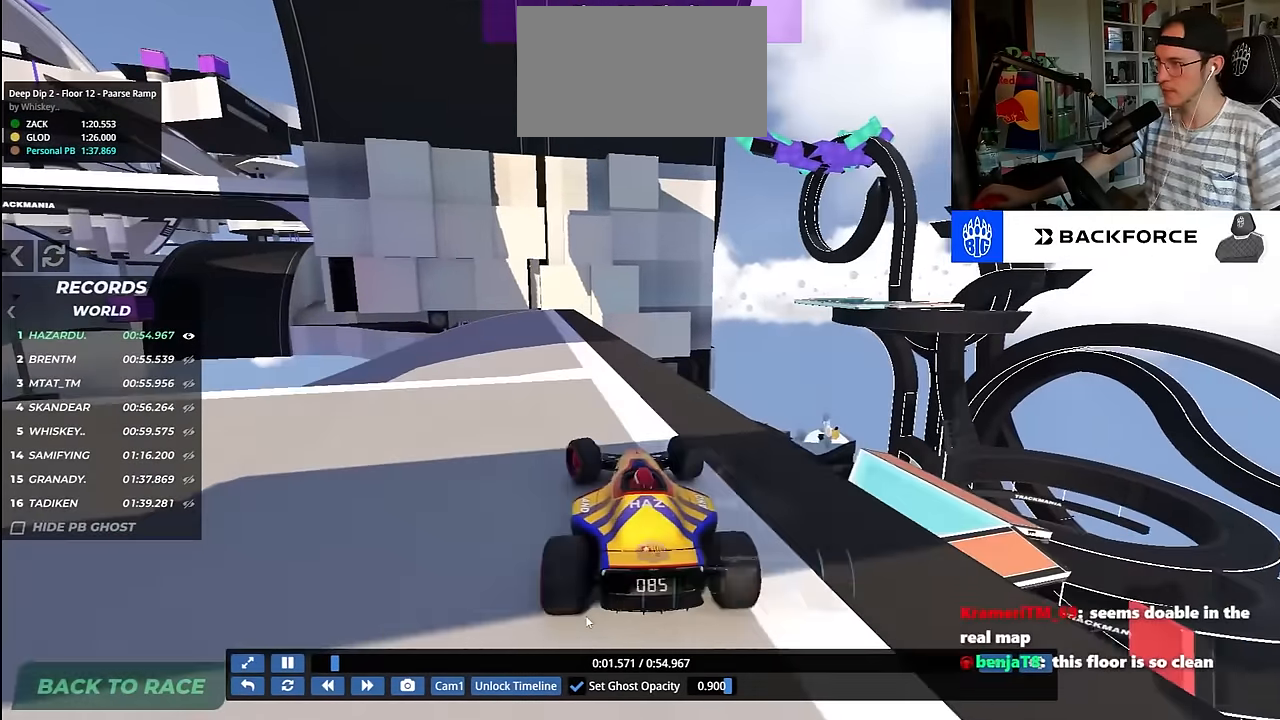
{"keys": ["left", "up"], "events": [[117, "left", "up"], [150, "left", "down"]]}
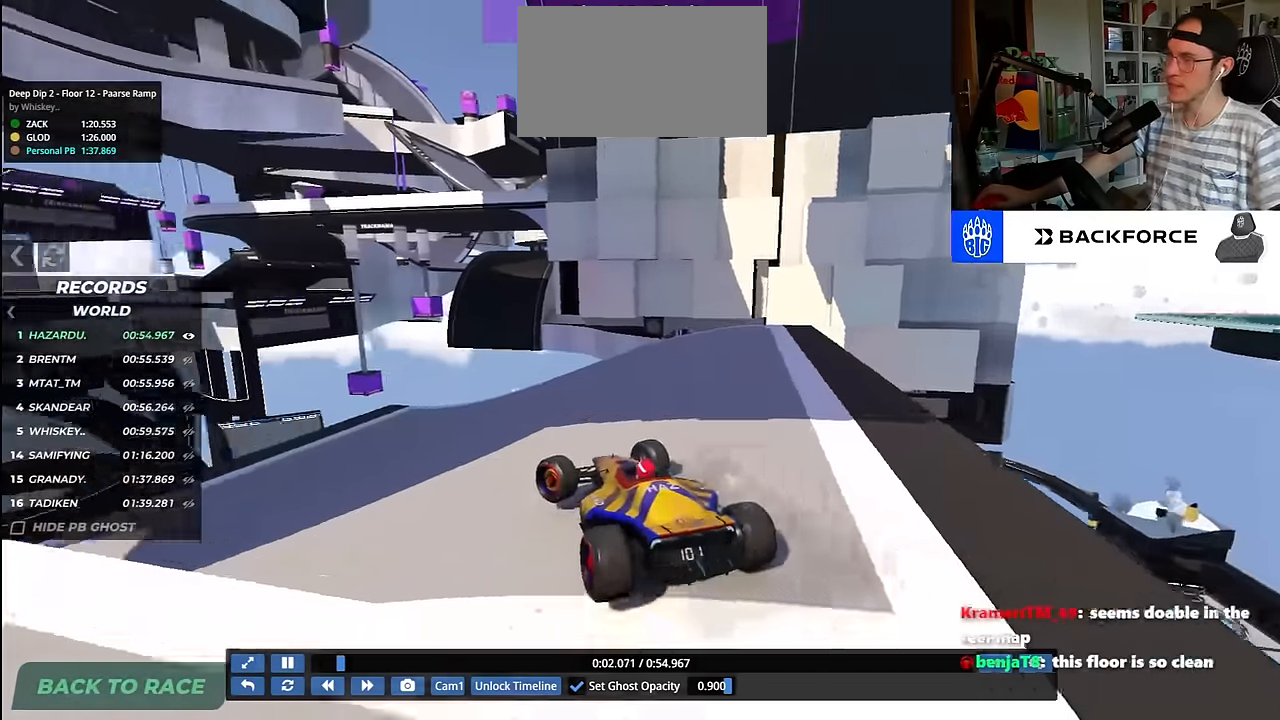
{"keys": ["left", "up"], "events": []}
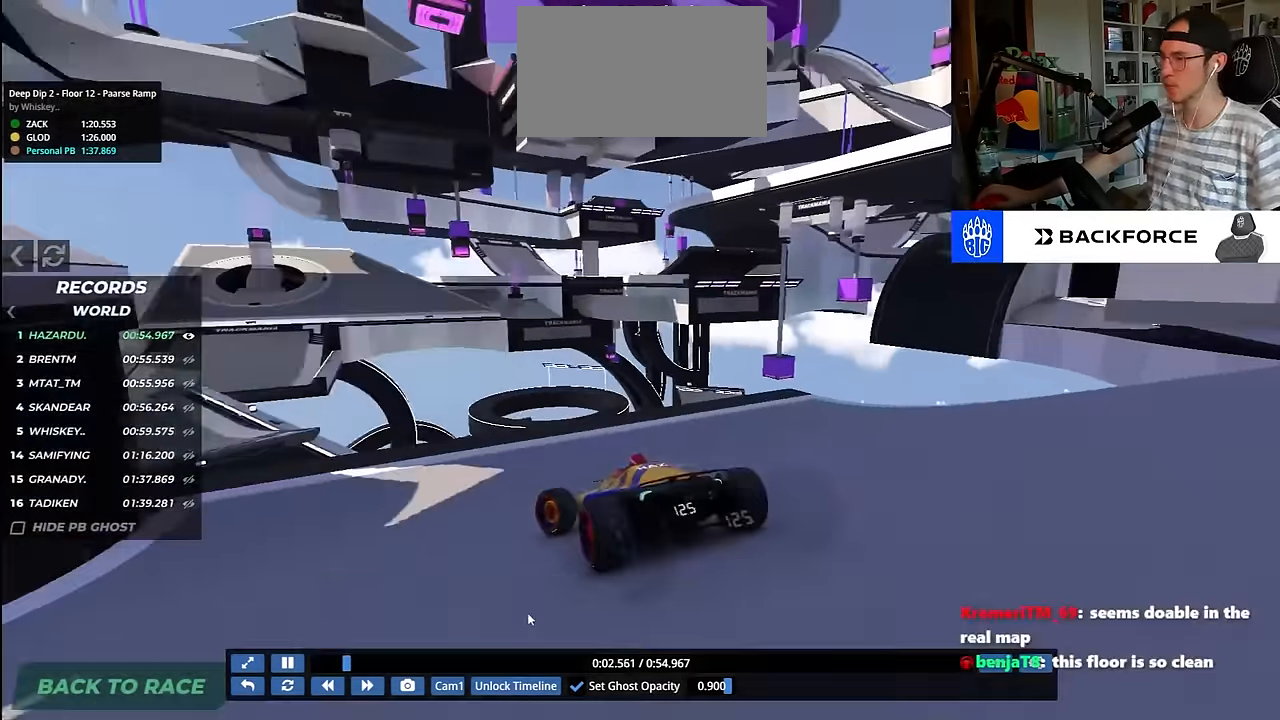
{"keys": ["up"], "events": [[334, "left", "up"], [334, "right", "down"], [434, "right", "up"]]}
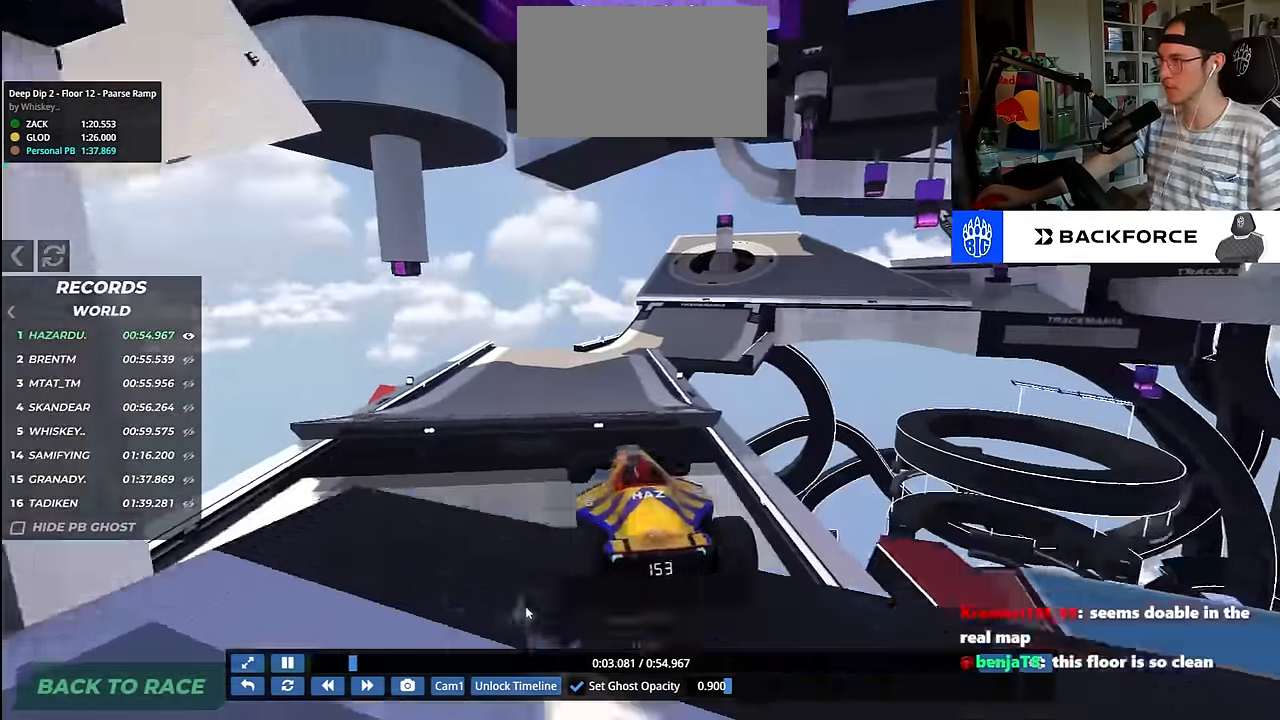
{"keys": ["up"], "events": []}
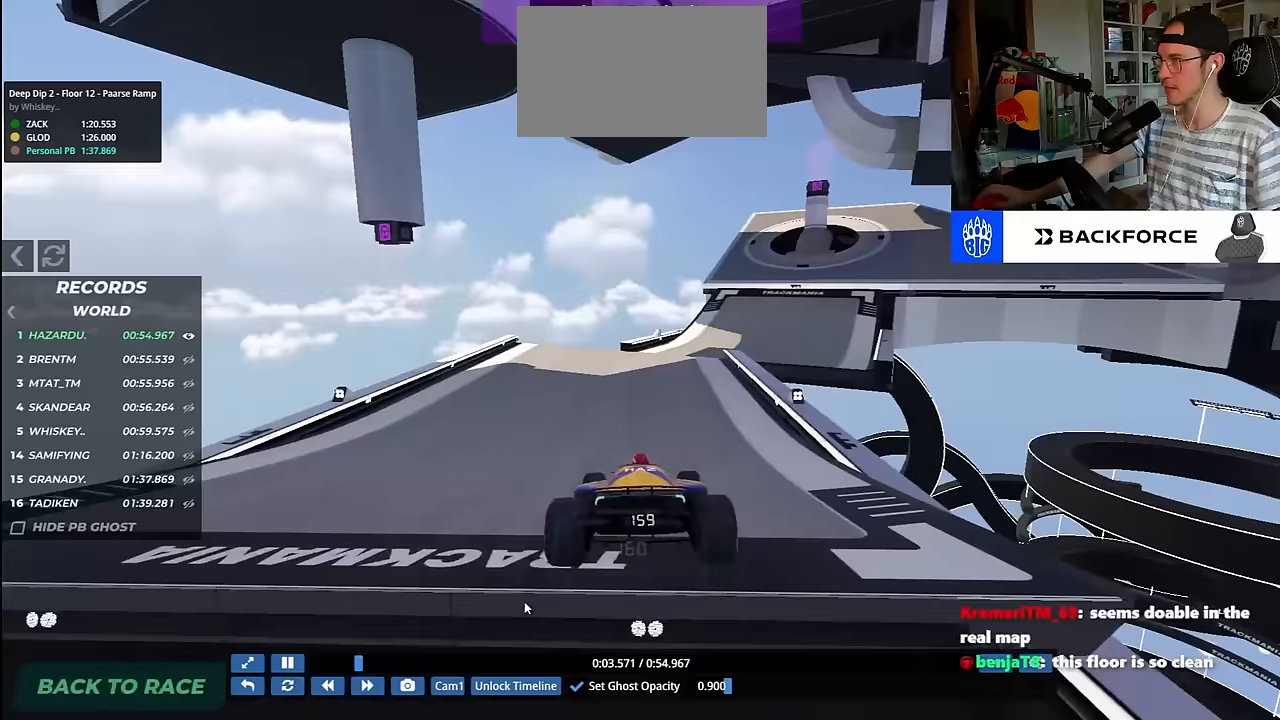
{"keys": ["right", "up"], "events": [[283, "right", "down"]]}
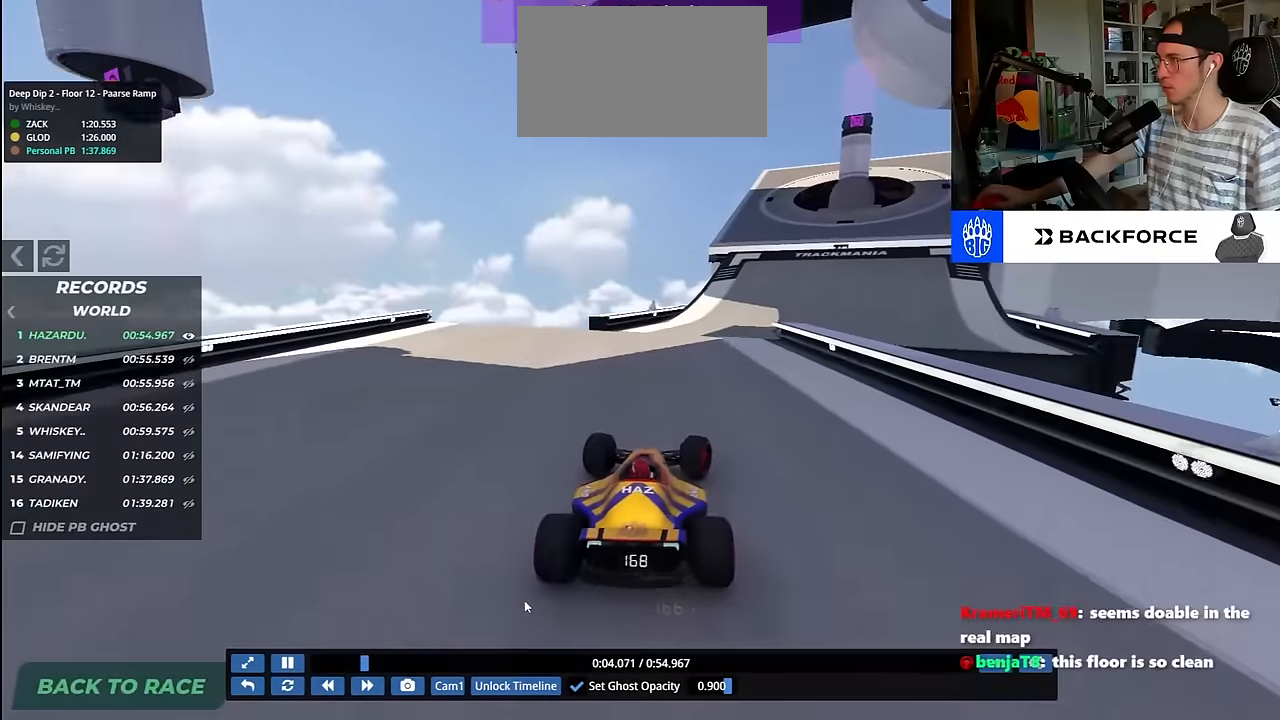
{"keys": ["right", "up"], "events": []}
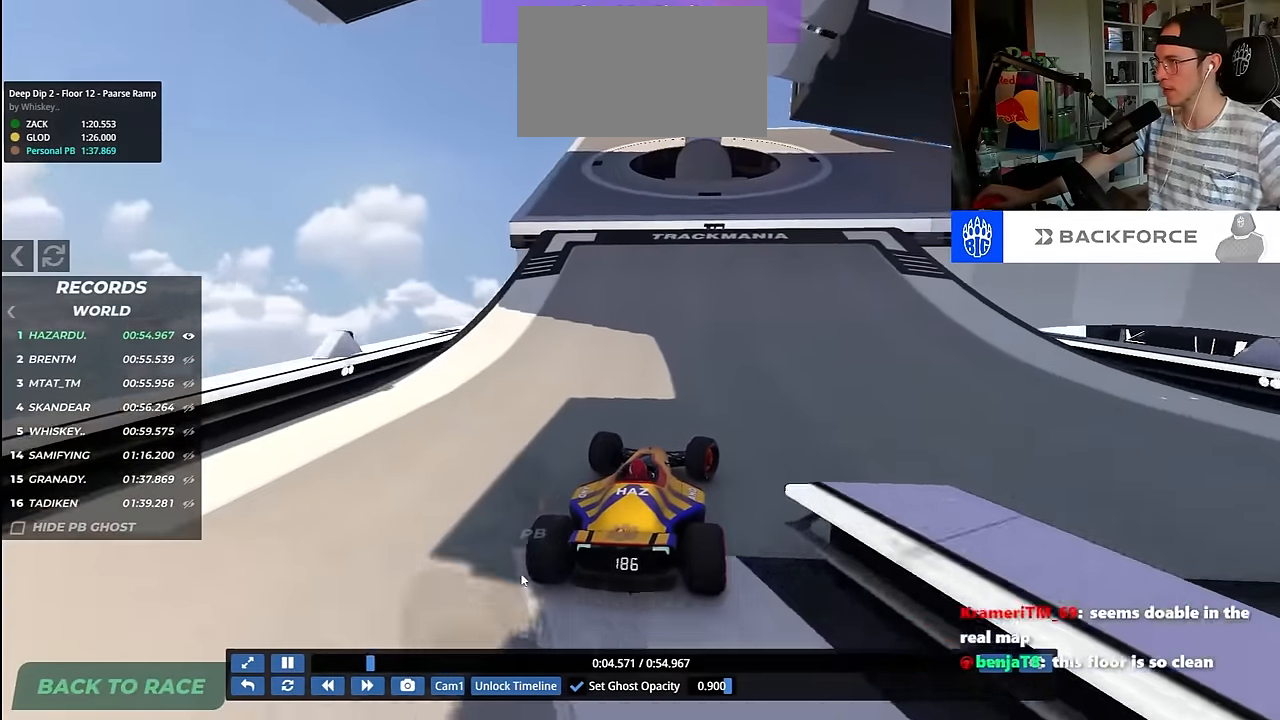
{"keys": ["right", "up"], "events": [[283, "right", "up"], [400, "right", "down"]]}
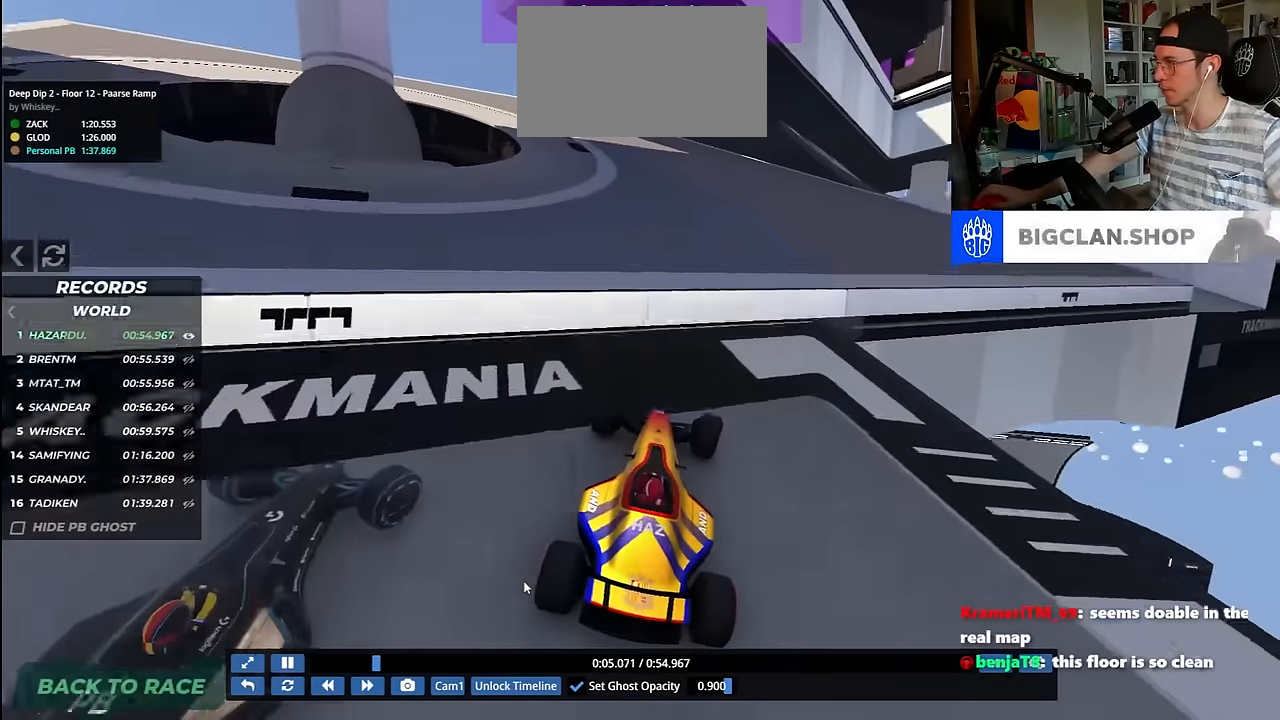
{"keys": ["right", "up"], "events": [[183, "right", "up"], [233, "right", "down"]]}